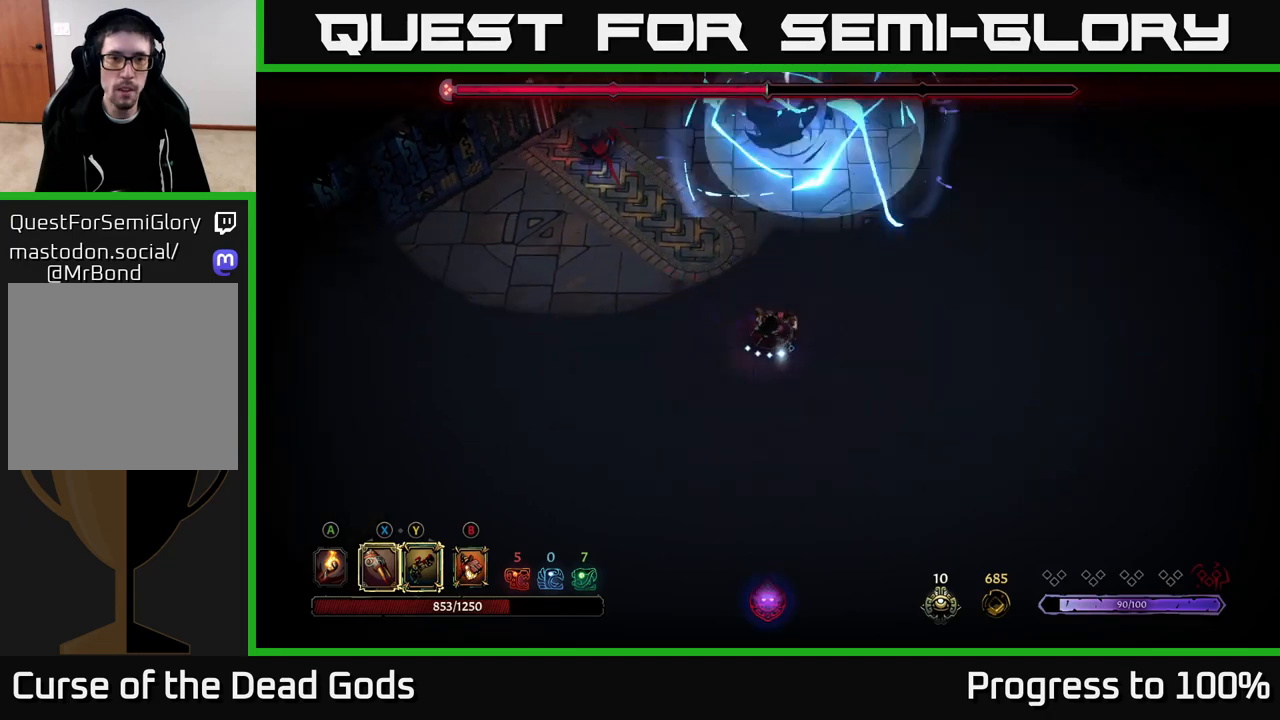
Gameplay with a controller (Xbox layout); each line is a JSON object with the inputs held at the frame after it. "events" lists button and stick changes between this image and that frame as [ms after this image, input, new state], when the widget could be followed in between.
{"buttons": [], "left_stick": "up-right", "right_stick": "center", "events": [[350, "left_stick", "up-right"]]}
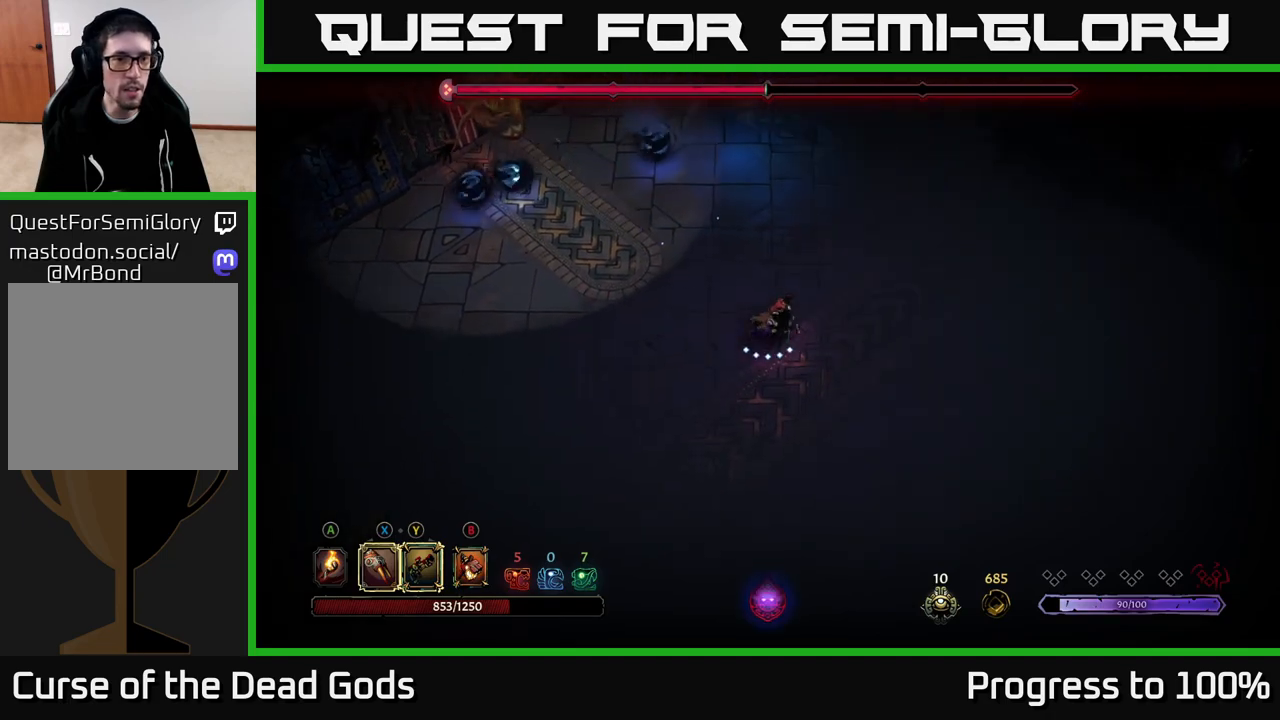
{"buttons": ["Y"], "left_stick": "up-left", "right_stick": "center", "events": [[67, "left_stick", "up-left"], [483, "Y", "down"]]}
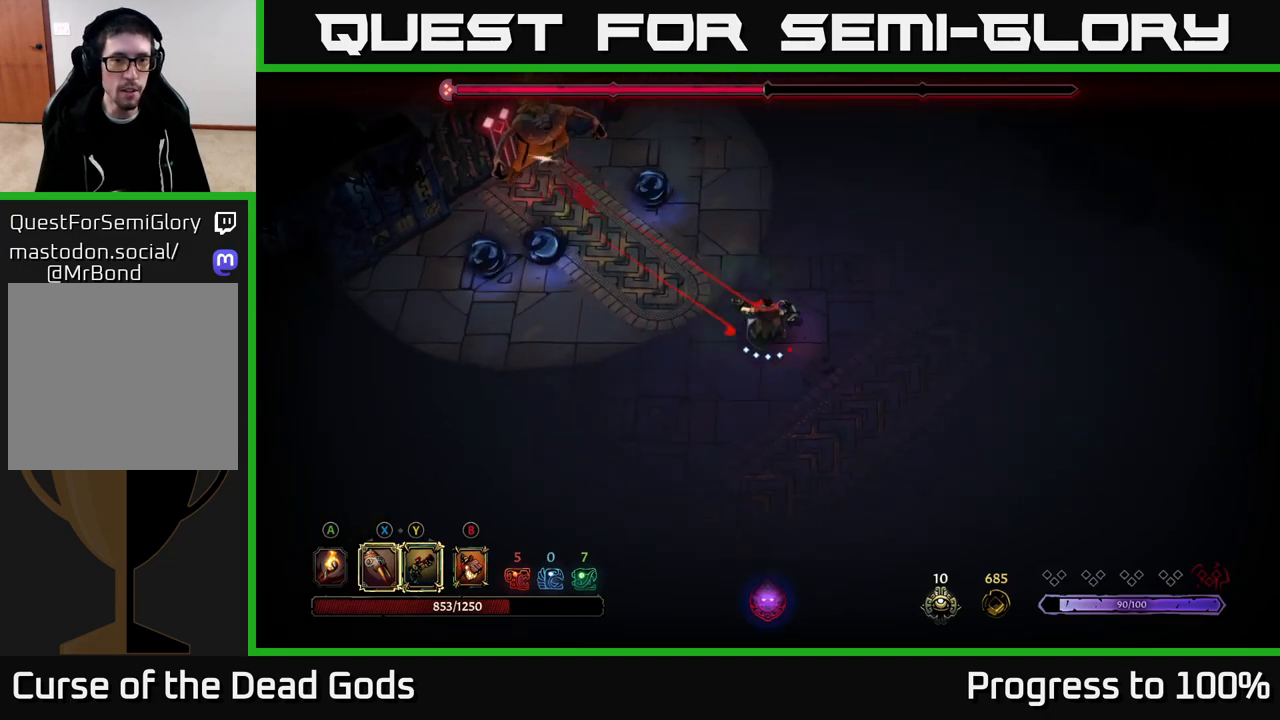
{"buttons": [], "left_stick": "center", "right_stick": "center", "events": [[317, "Y", "up"], [417, "left_stick", "center"]]}
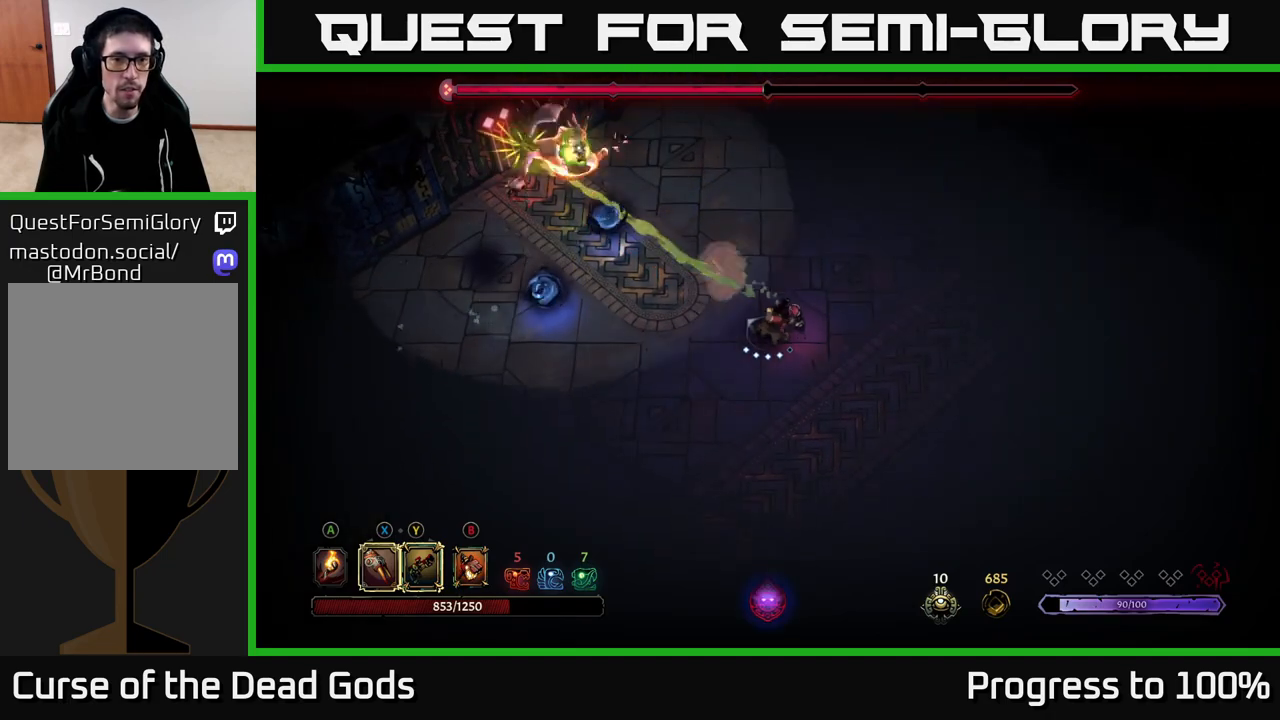
{"buttons": [], "left_stick": "right", "right_stick": "center", "events": [[83, "left_stick", "right"]]}
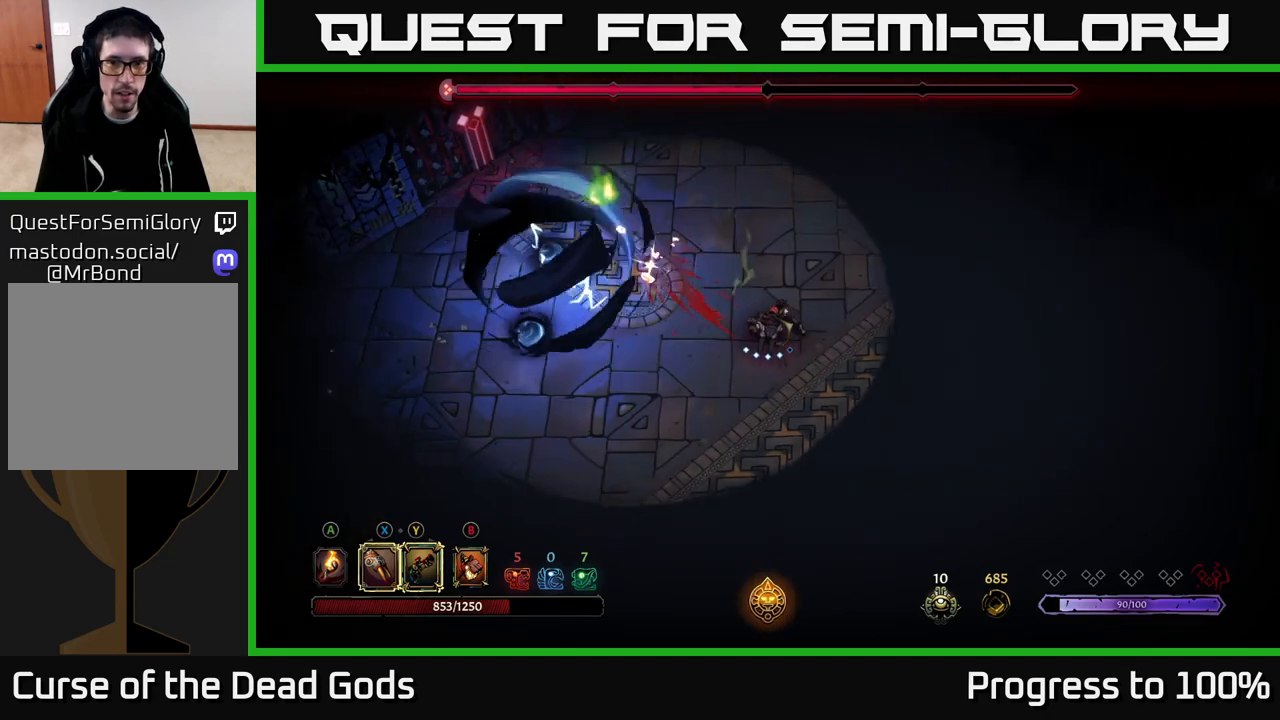
{"buttons": [], "left_stick": "down", "right_stick": "center", "events": [[33, "left_stick", "up-right"], [267, "left_stick", "down"]]}
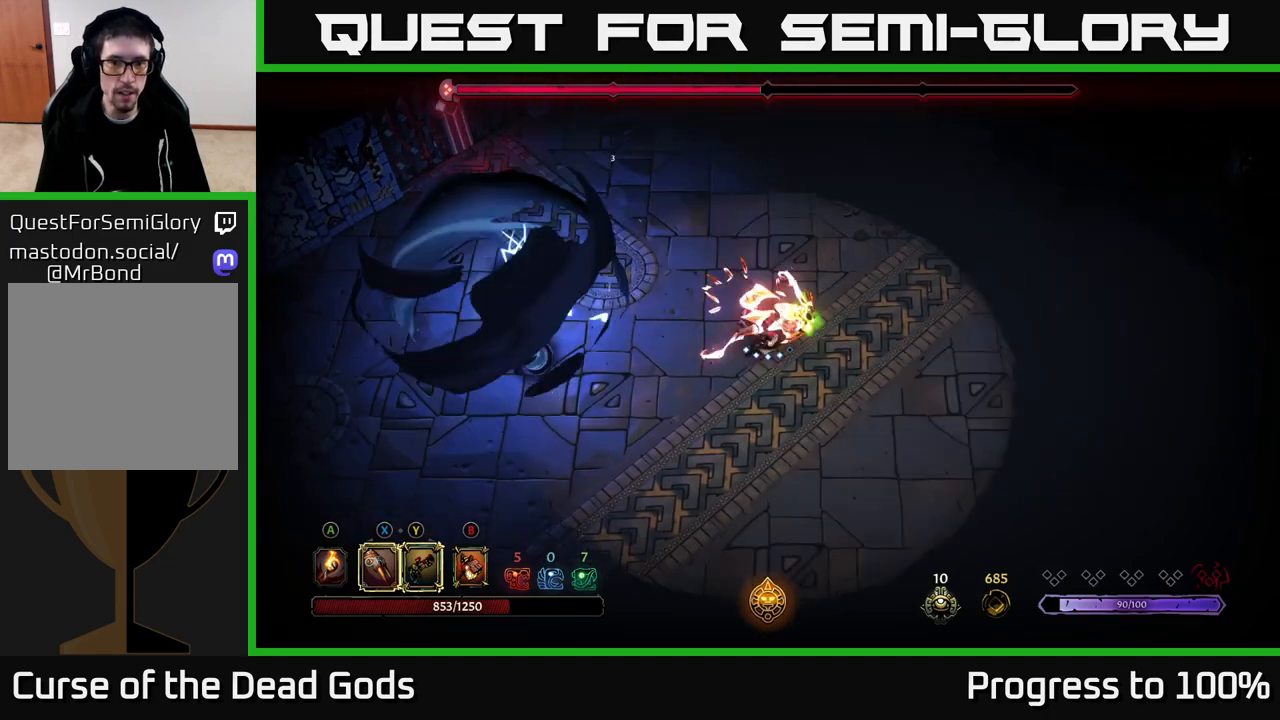
{"buttons": ["X"], "left_stick": "down-right", "right_stick": "center", "events": [[133, "left_stick", "right"], [317, "left_stick", "down-right"], [367, "X", "down"]]}
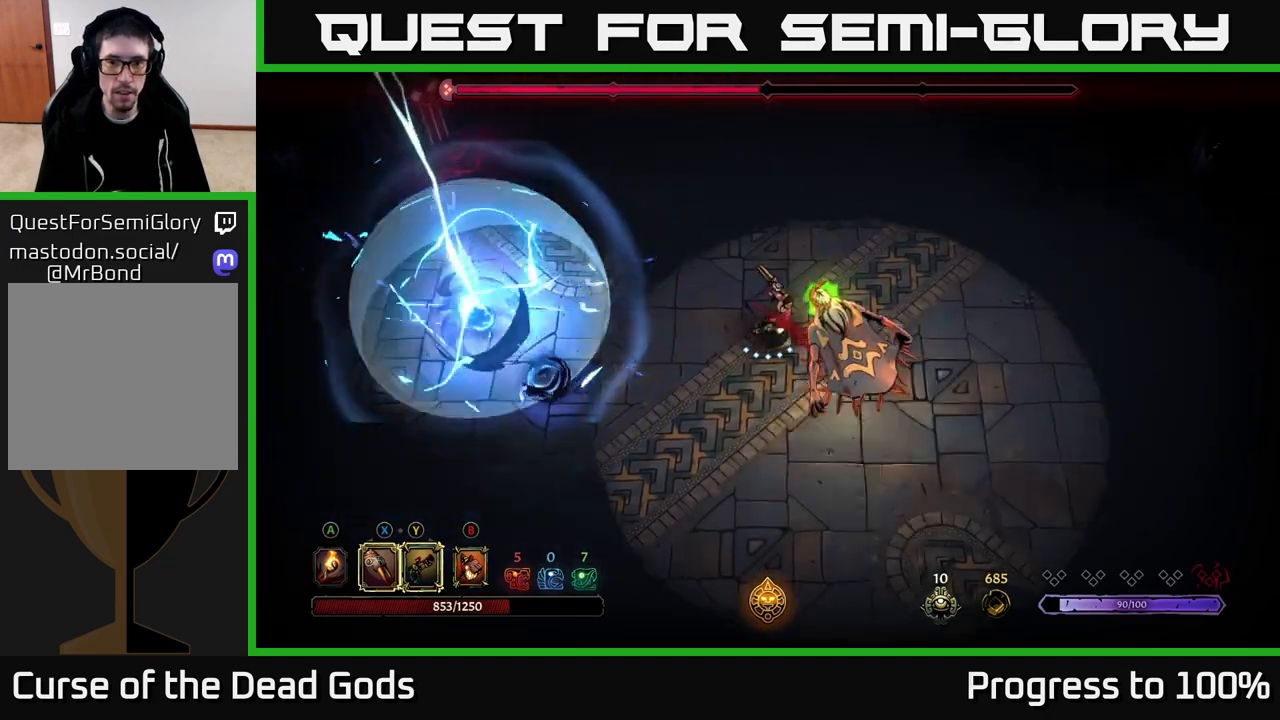
{"buttons": [], "left_stick": "down-right", "right_stick": "center", "events": [[33, "X", "up"], [117, "X", "down"], [233, "X", "up"], [333, "X", "down"], [467, "X", "up"]]}
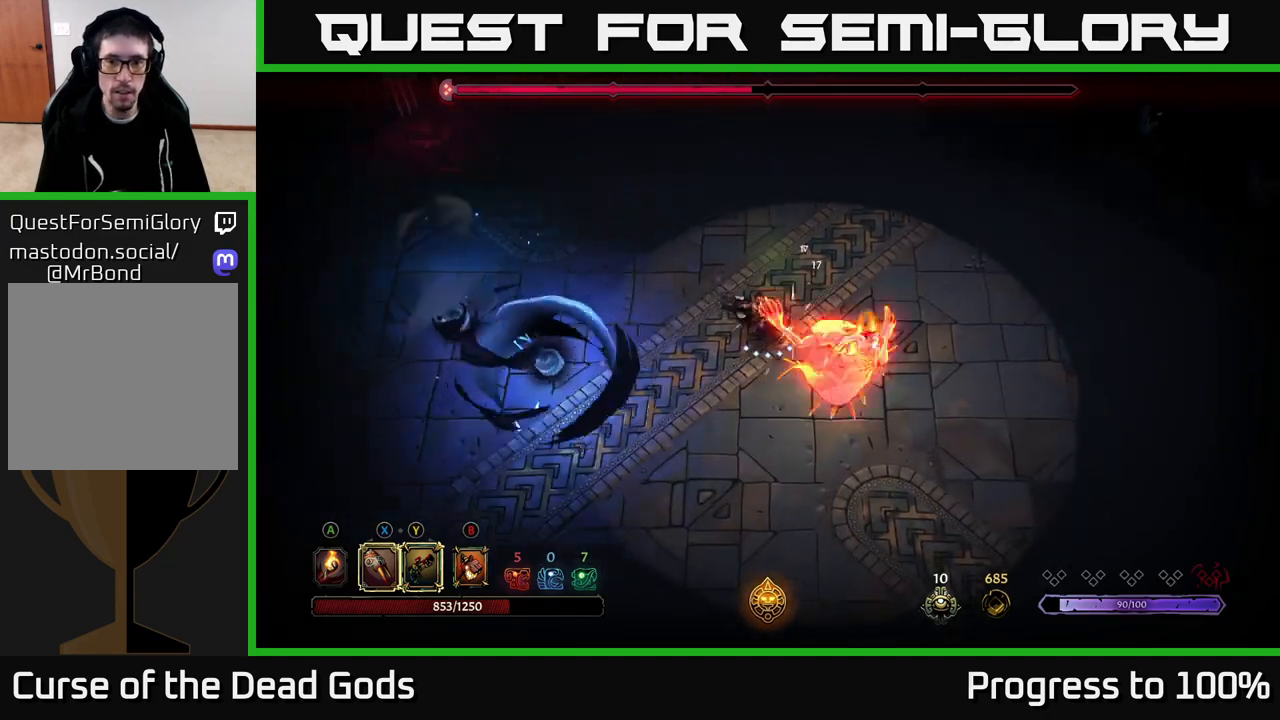
{"buttons": [], "left_stick": "right", "right_stick": "center", "events": [[67, "X", "down"], [200, "X", "up"], [283, "Y", "down"], [400, "Y", "up"], [417, "left_stick", "right"]]}
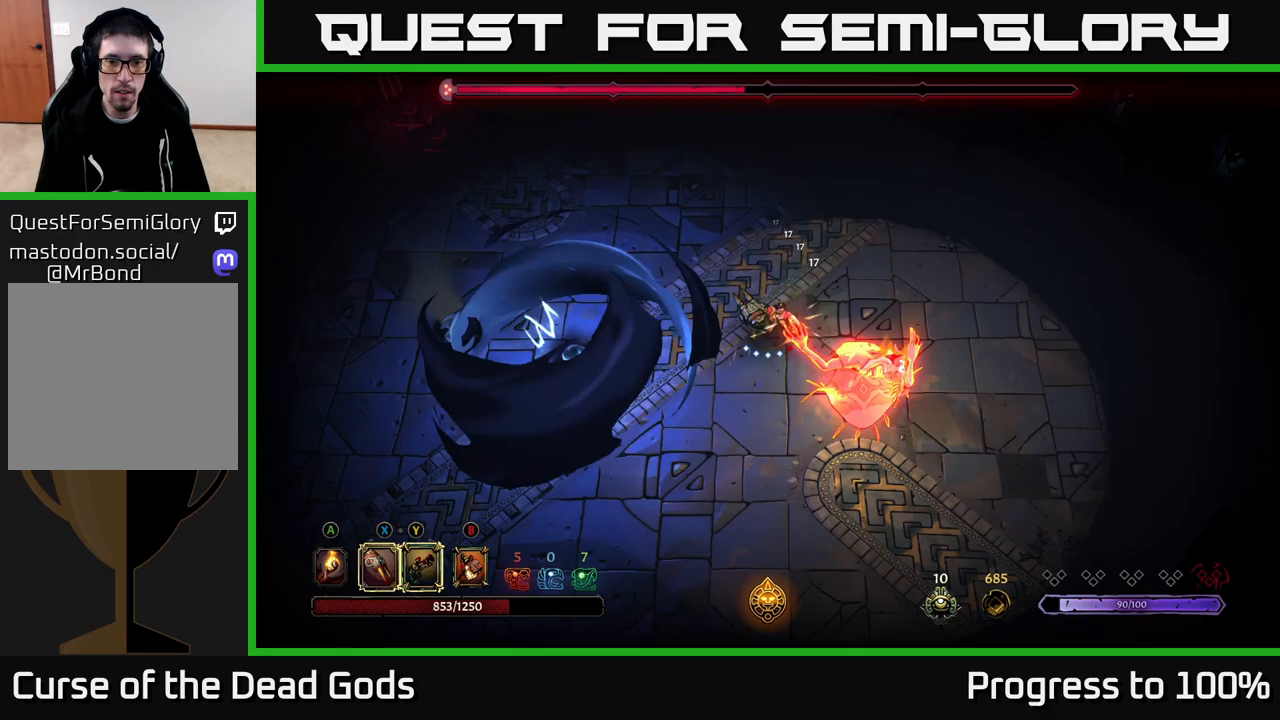
{"buttons": ["R2"], "left_stick": "right", "right_stick": "center", "events": [[467, "R2", "down"]]}
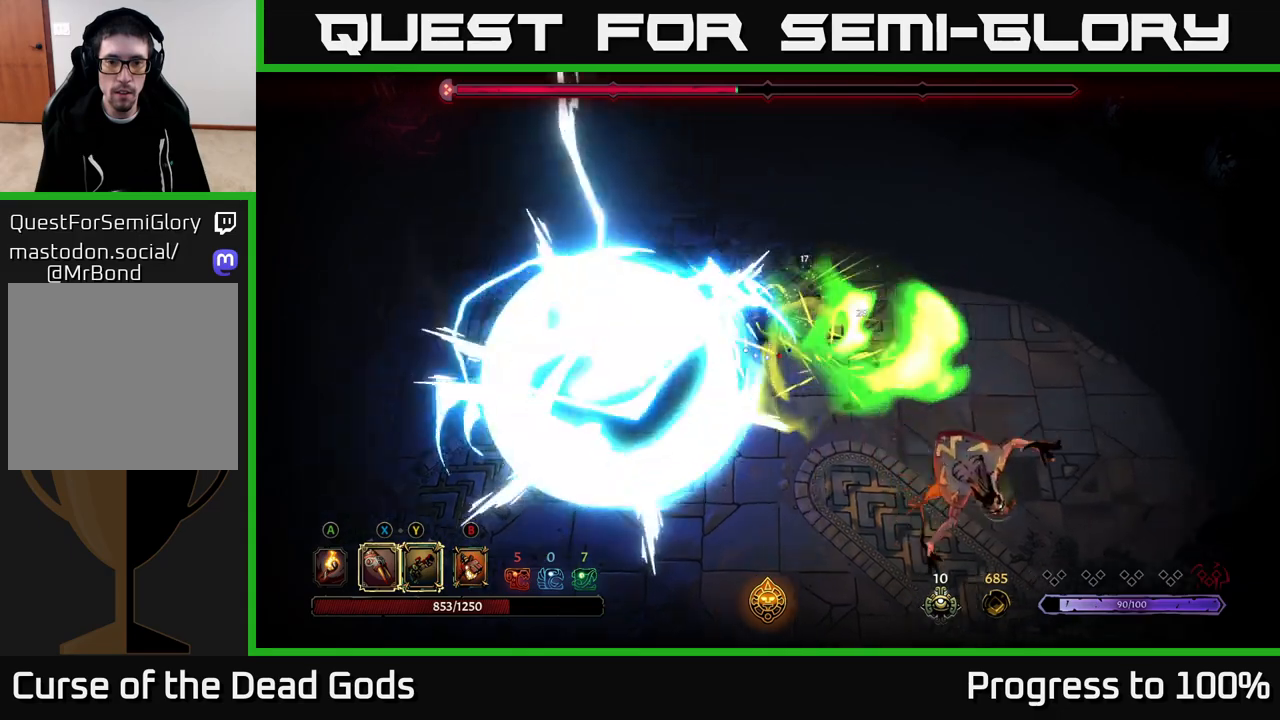
{"buttons": [], "left_stick": "down-right", "right_stick": "center", "events": [[100, "R2", "up"], [267, "left_stick", "center"], [367, "left_stick", "down"], [467, "left_stick", "down-right"]]}
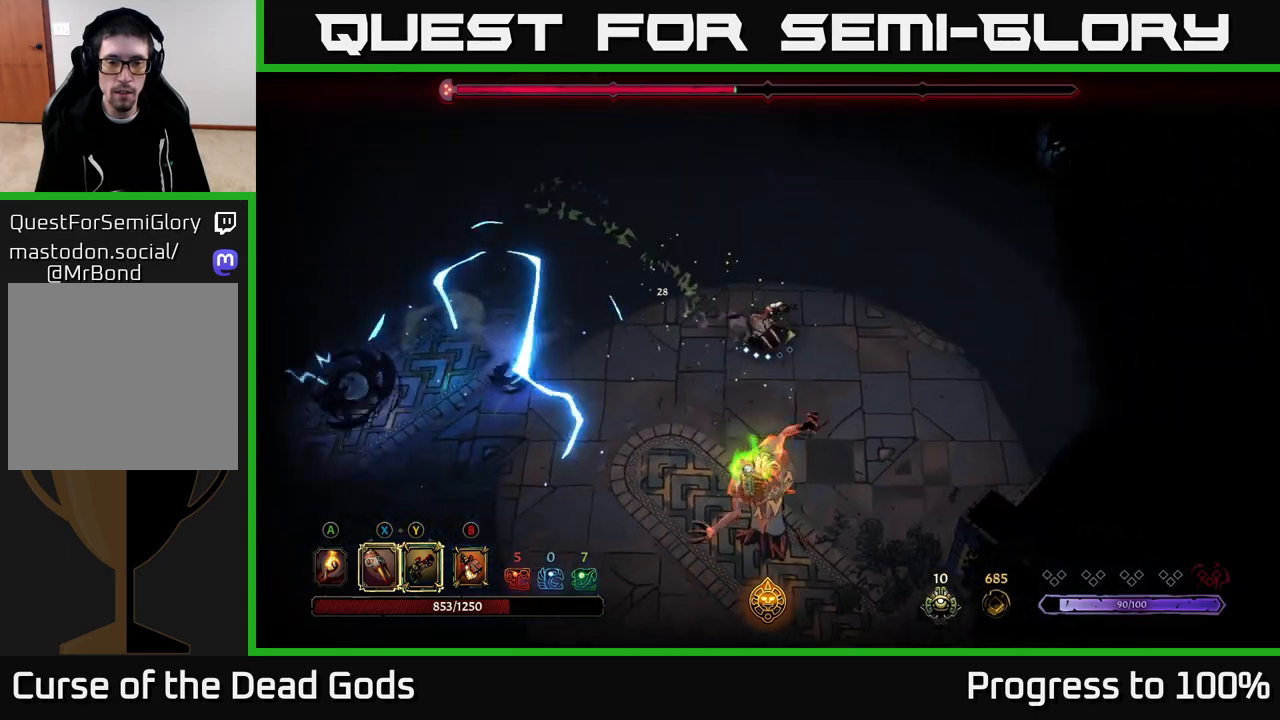
{"buttons": [], "left_stick": "down", "right_stick": "center", "events": [[133, "left_stick", "down"], [283, "X", "down"], [400, "X", "up"]]}
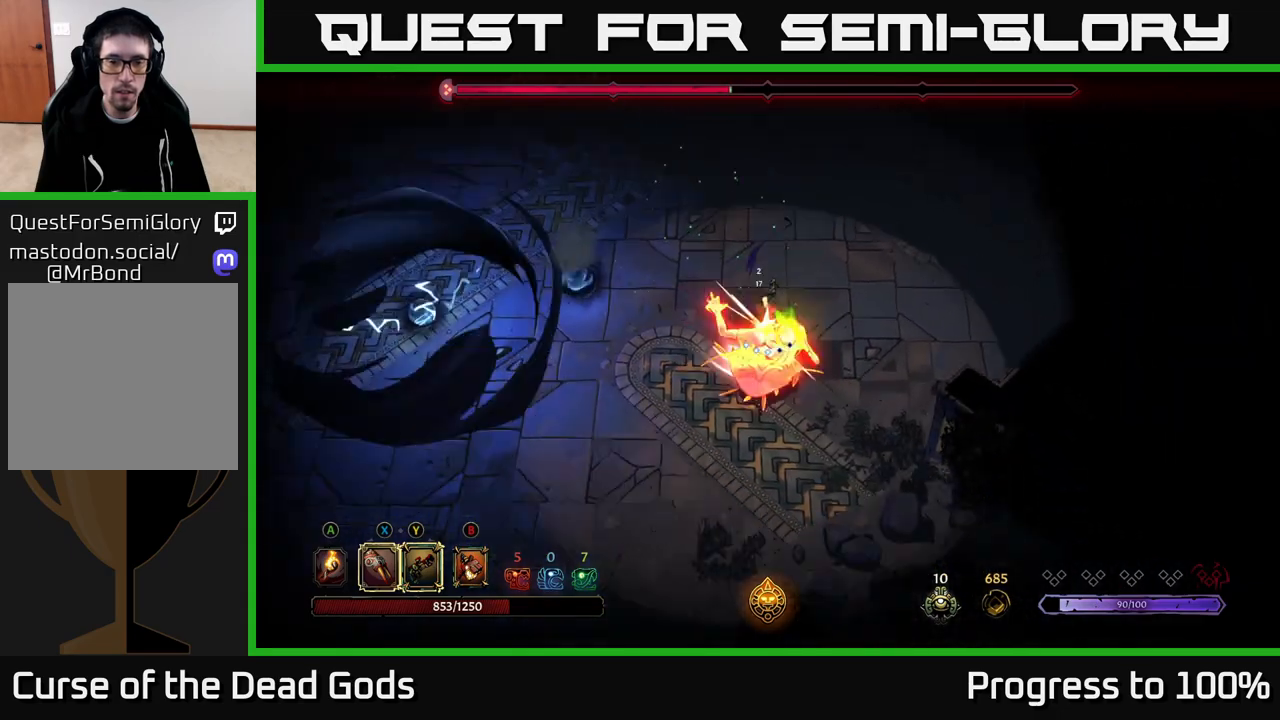
{"buttons": [], "left_stick": "up-left", "right_stick": "center", "events": [[33, "X", "down"], [133, "X", "up"], [217, "left_stick", "right"], [300, "left_stick", "up"], [500, "left_stick", "up-left"]]}
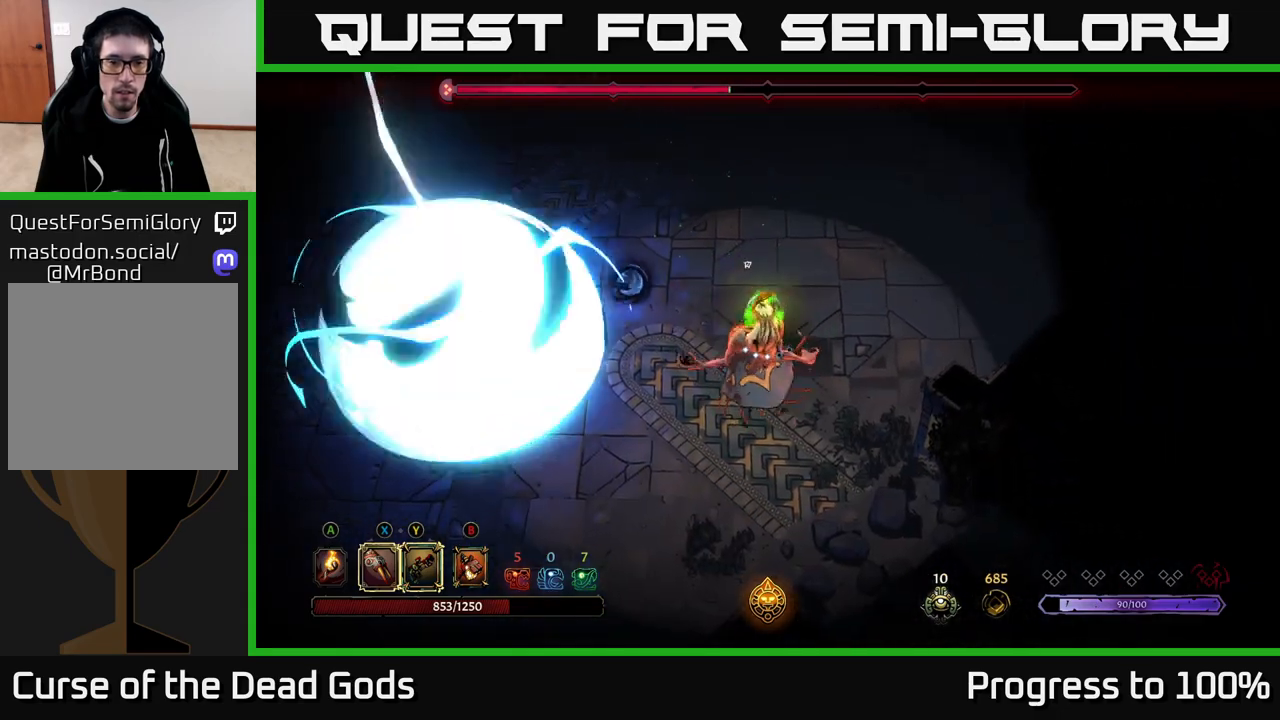
{"buttons": [], "left_stick": "up-left", "right_stick": "center", "events": []}
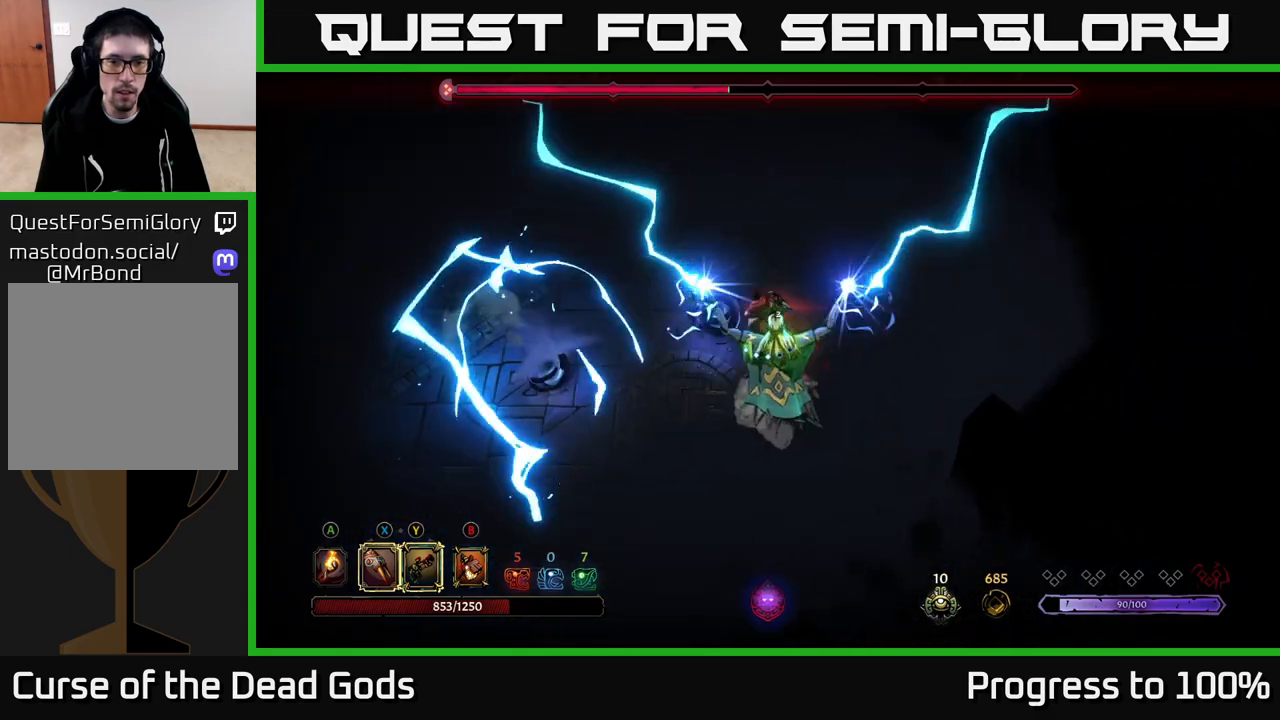
{"buttons": [], "left_stick": "left", "right_stick": "center", "events": [[367, "left_stick", "left"]]}
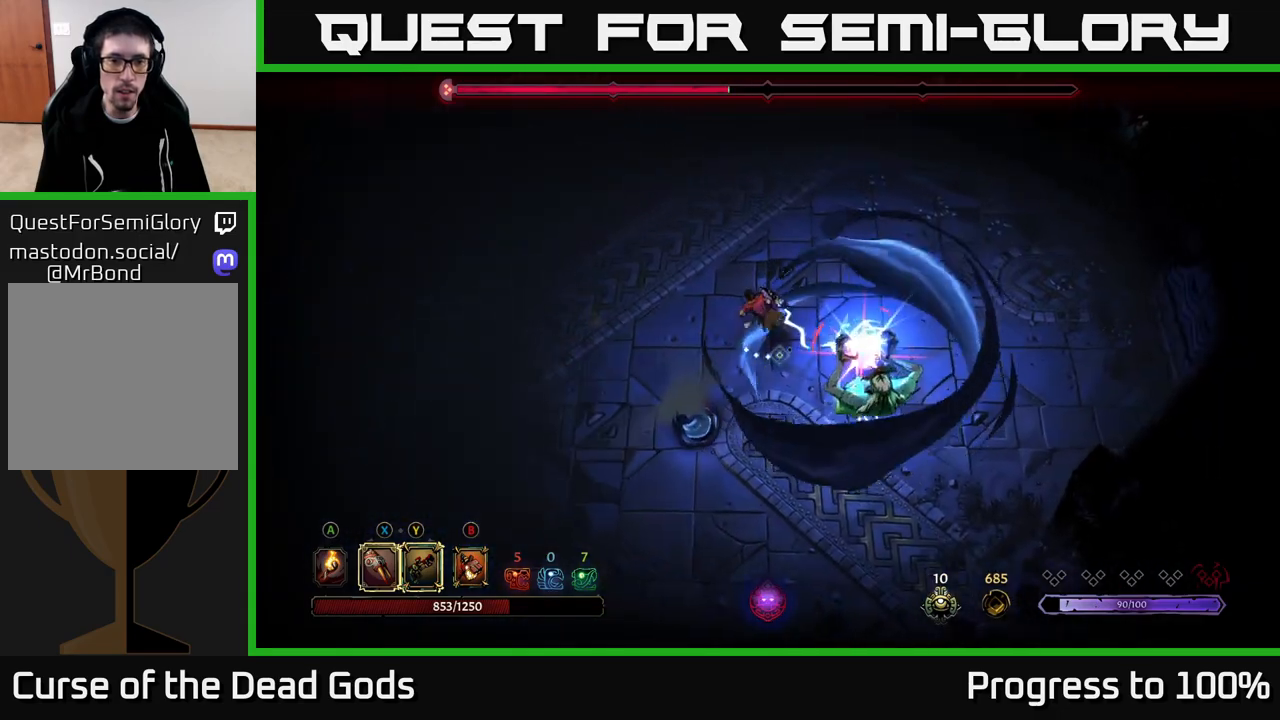
{"buttons": ["R2"], "left_stick": "down", "right_stick": "center", "events": [[250, "left_stick", "down"], [350, "R2", "down"]]}
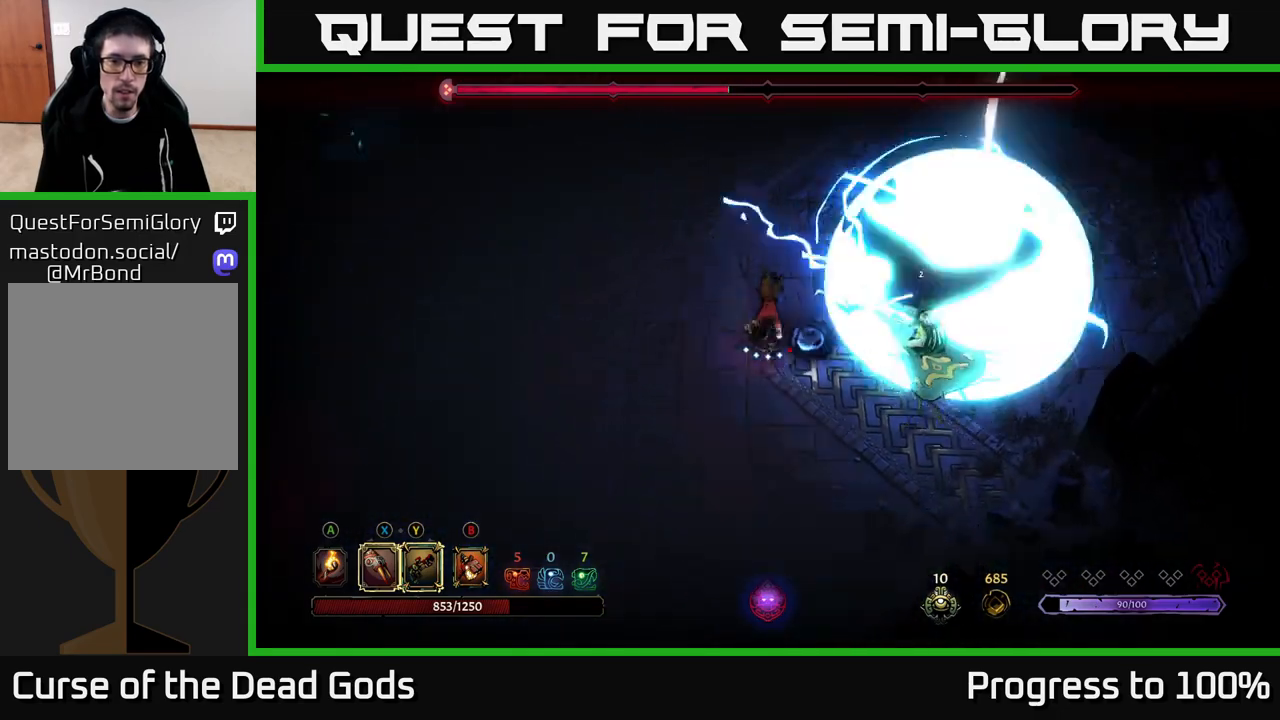
{"buttons": [], "left_stick": "down-right", "right_stick": "center", "events": [[200, "R2", "up"], [450, "left_stick", "down-right"]]}
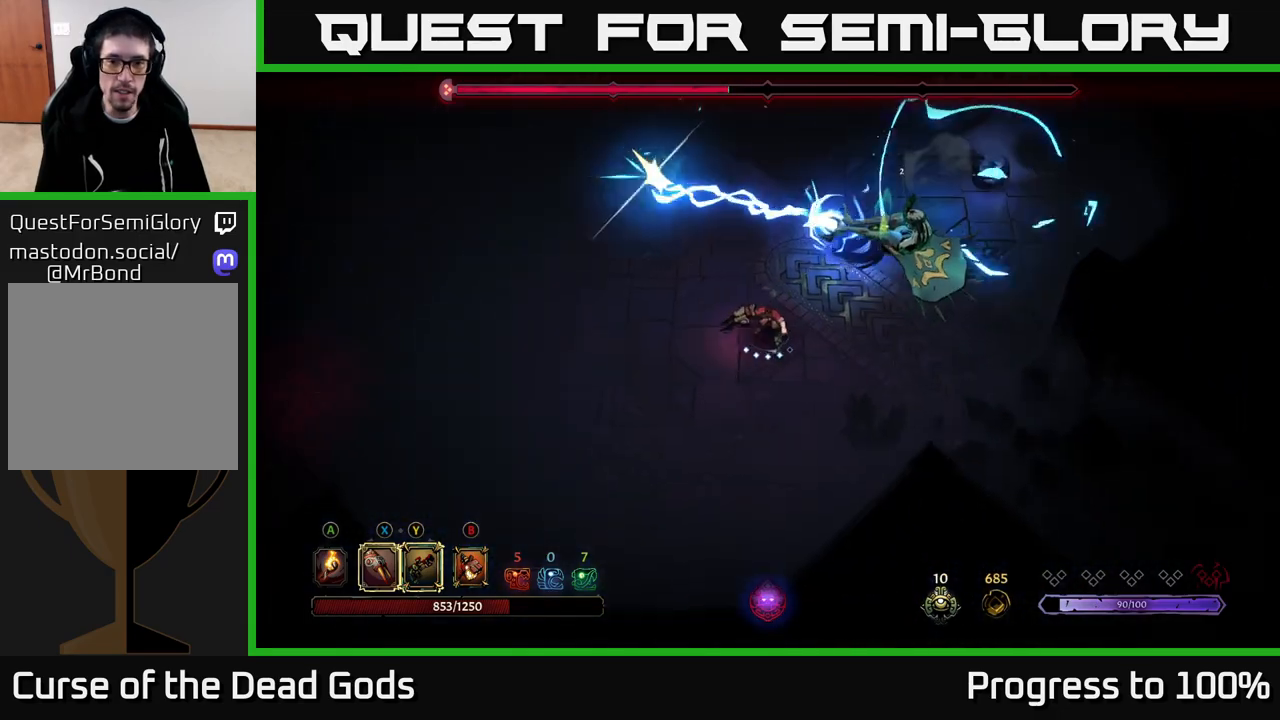
{"buttons": [], "left_stick": "right", "right_stick": "center", "events": [[350, "left_stick", "right"]]}
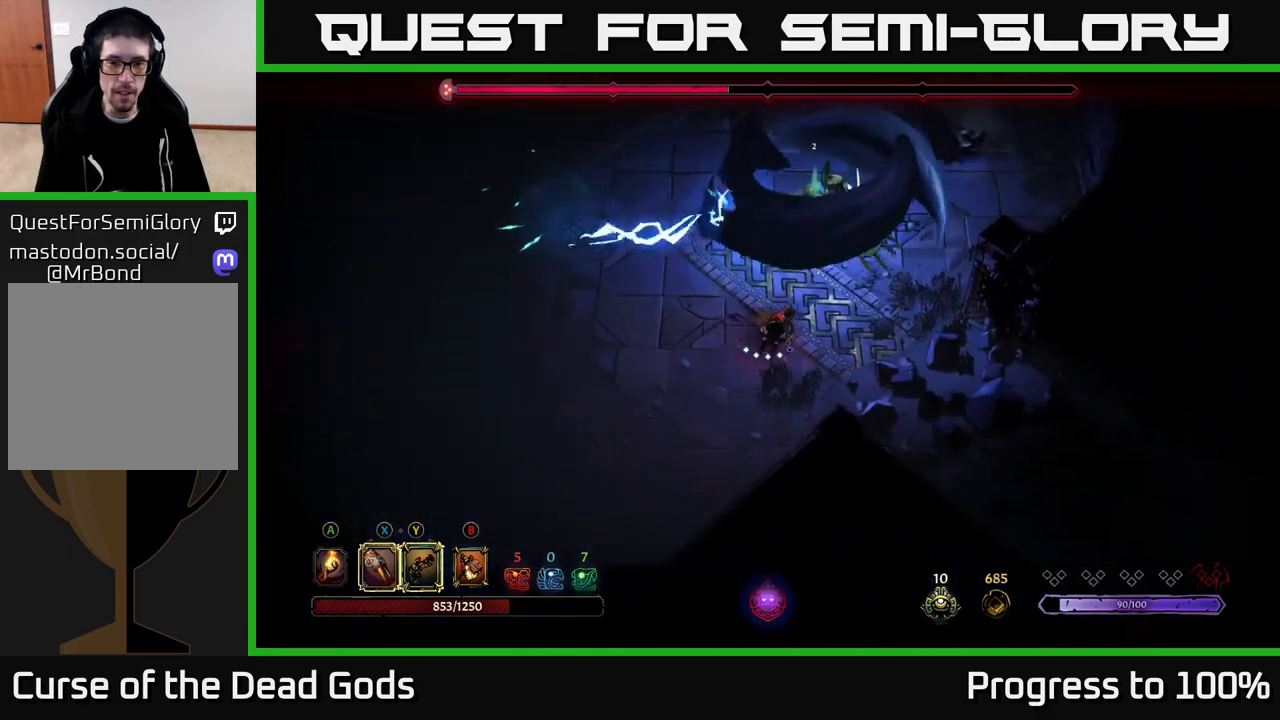
{"buttons": [], "left_stick": "right", "right_stick": "center", "events": []}
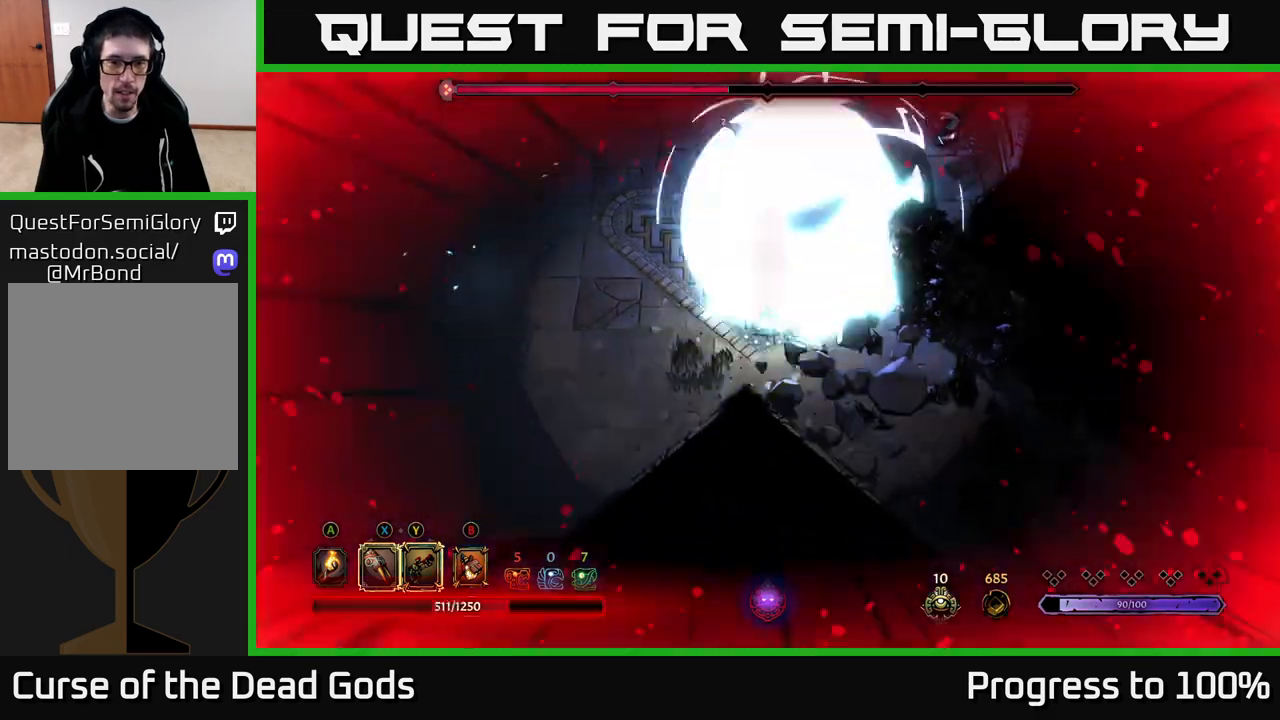
{"buttons": [], "left_stick": "up-left", "right_stick": "center", "events": [[117, "left_stick", "up-left"]]}
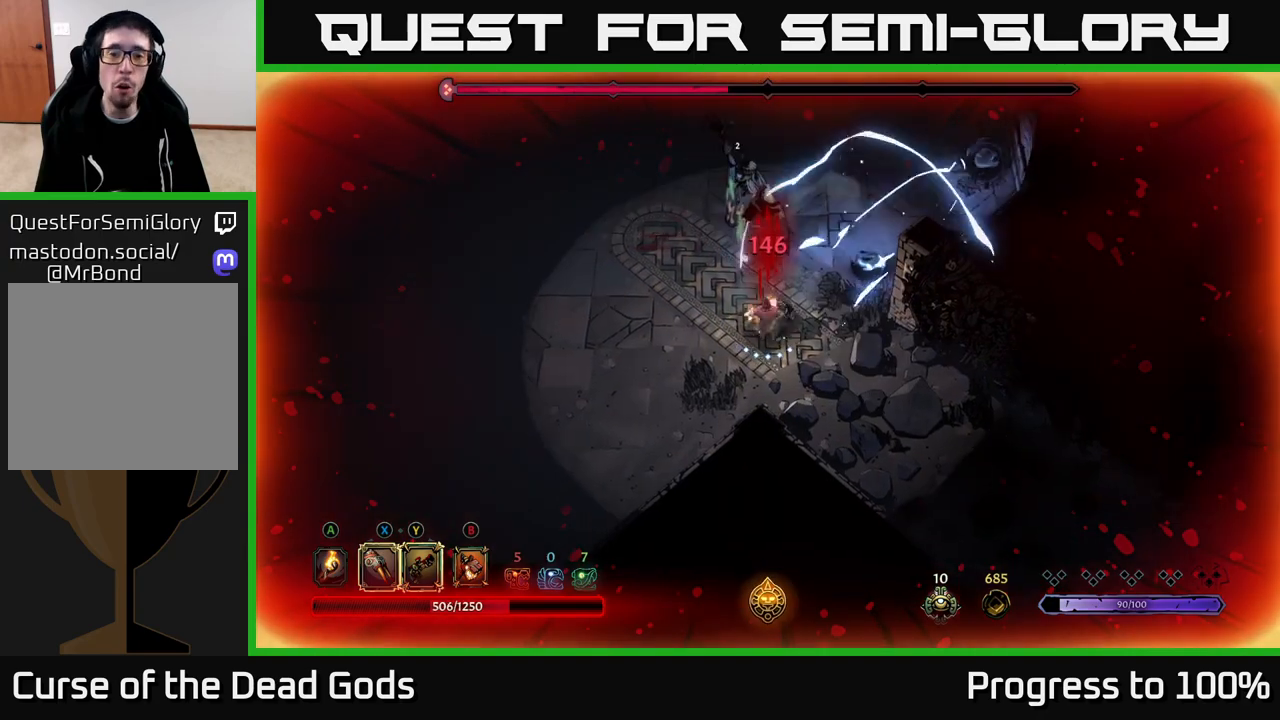
{"buttons": [], "left_stick": "up", "right_stick": "center", "events": [[50, "X", "down"], [50, "left_stick", "up"], [167, "X", "up"], [317, "X", "down"], [417, "X", "up"]]}
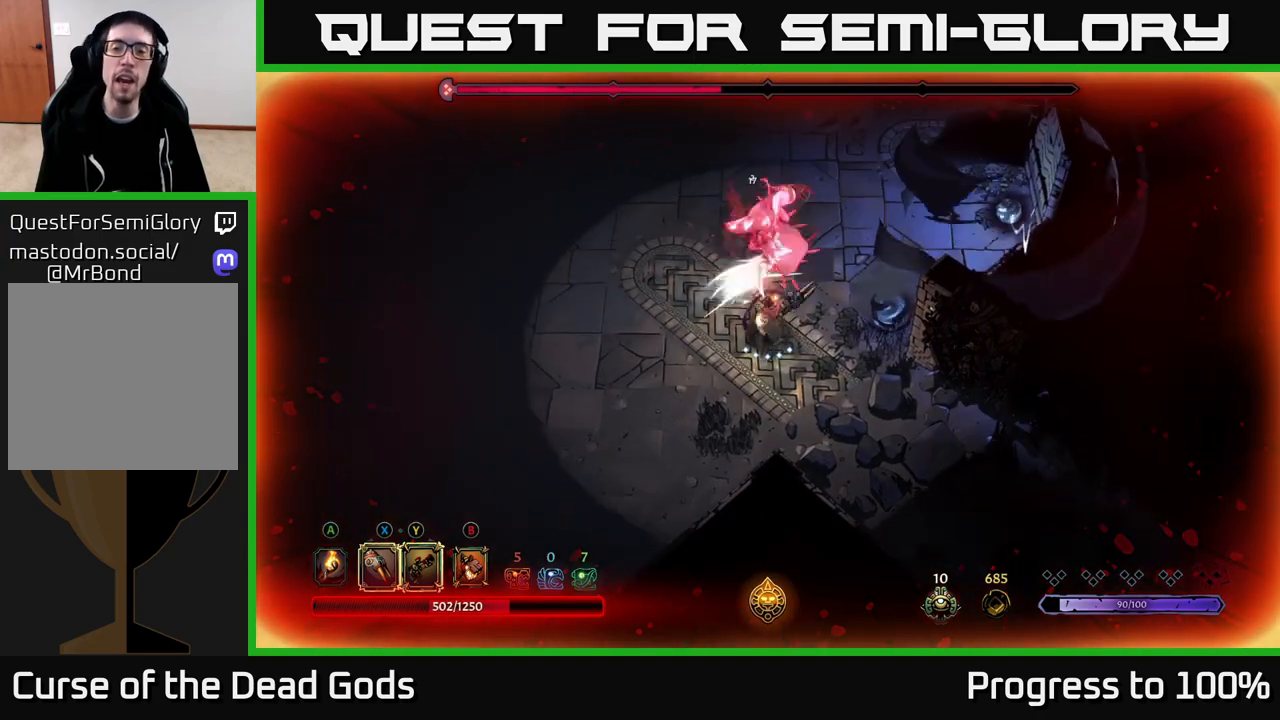
{"buttons": [], "left_stick": "up", "right_stick": "center", "events": [[17, "X", "down"], [133, "X", "up"], [317, "Y", "down"], [433, "Y", "up"]]}
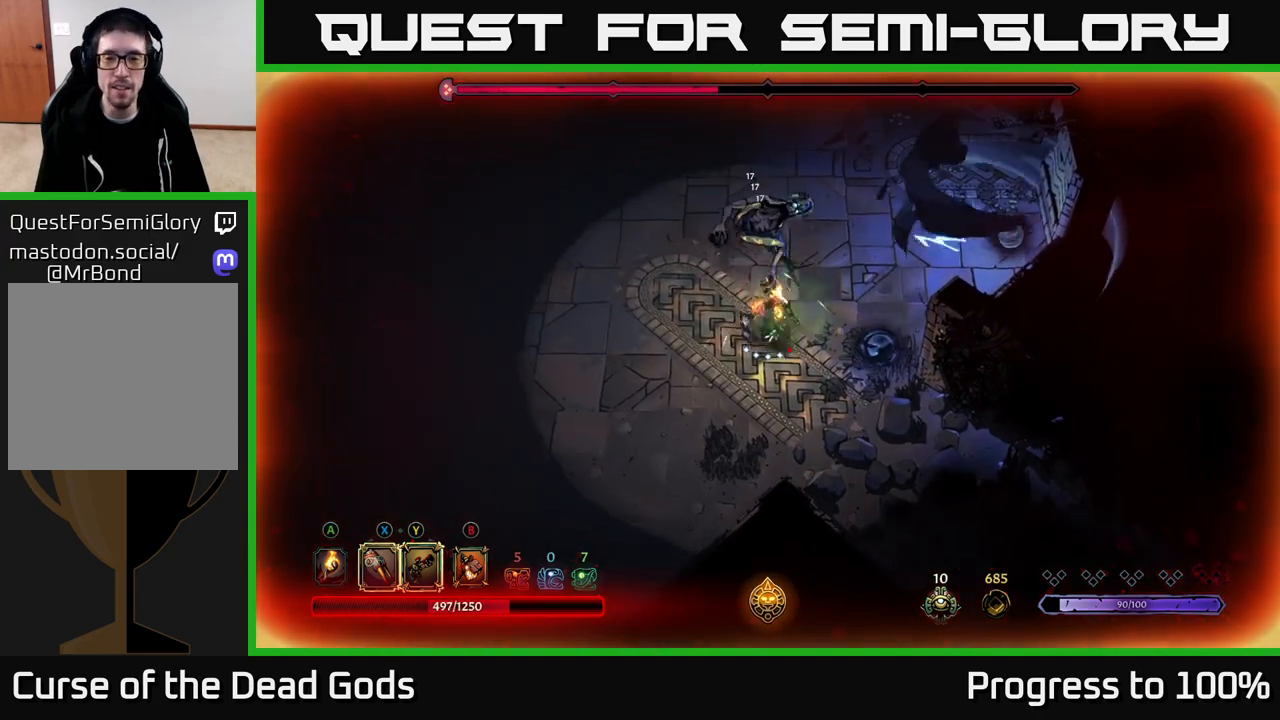
{"buttons": [], "left_stick": "up-left", "right_stick": "center", "events": [[283, "left_stick", "center"], [417, "left_stick", "up-left"]]}
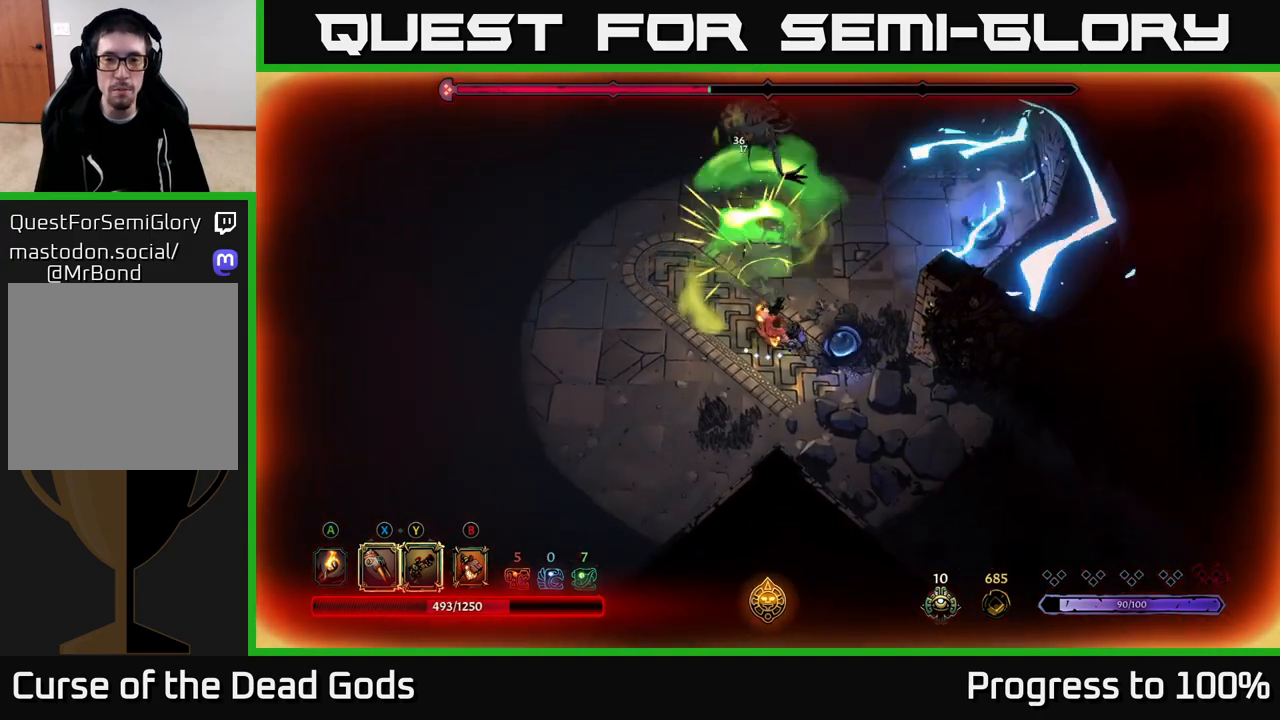
{"buttons": [], "left_stick": "up", "right_stick": "center", "events": [[133, "left_stick", "up"]]}
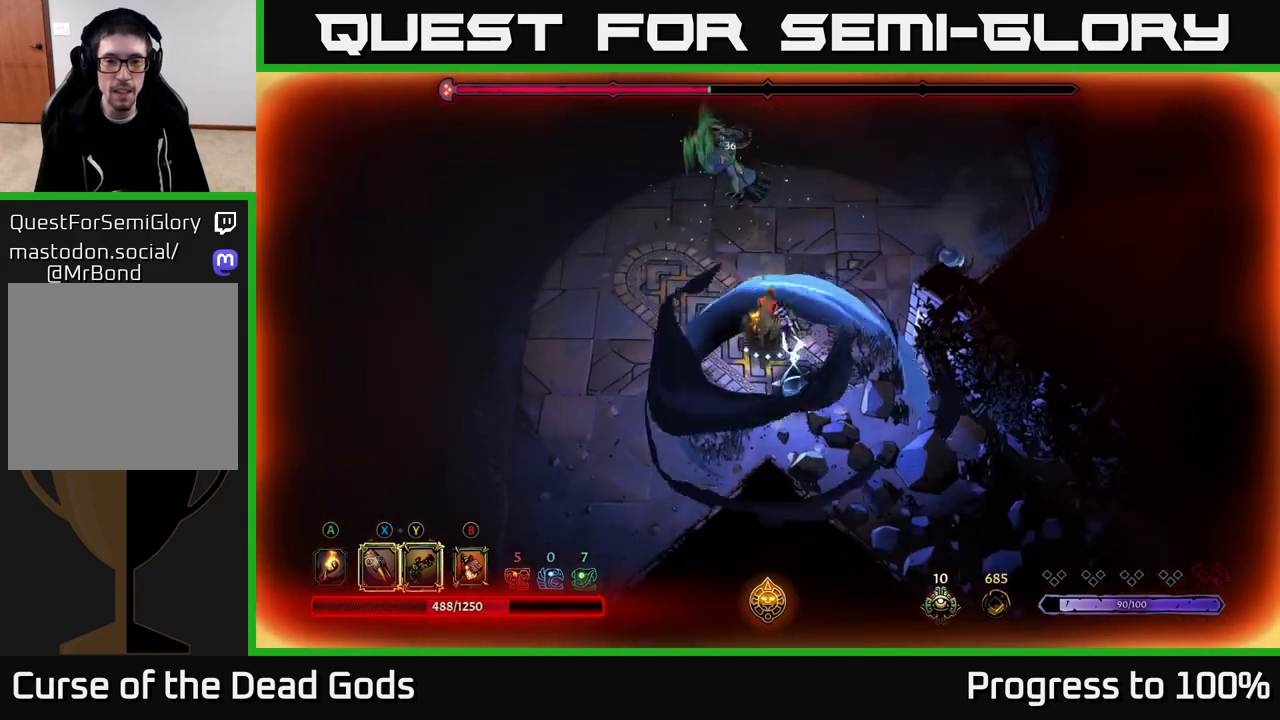
{"buttons": [], "left_stick": "up-left", "right_stick": "center", "events": [[433, "left_stick", "up-left"]]}
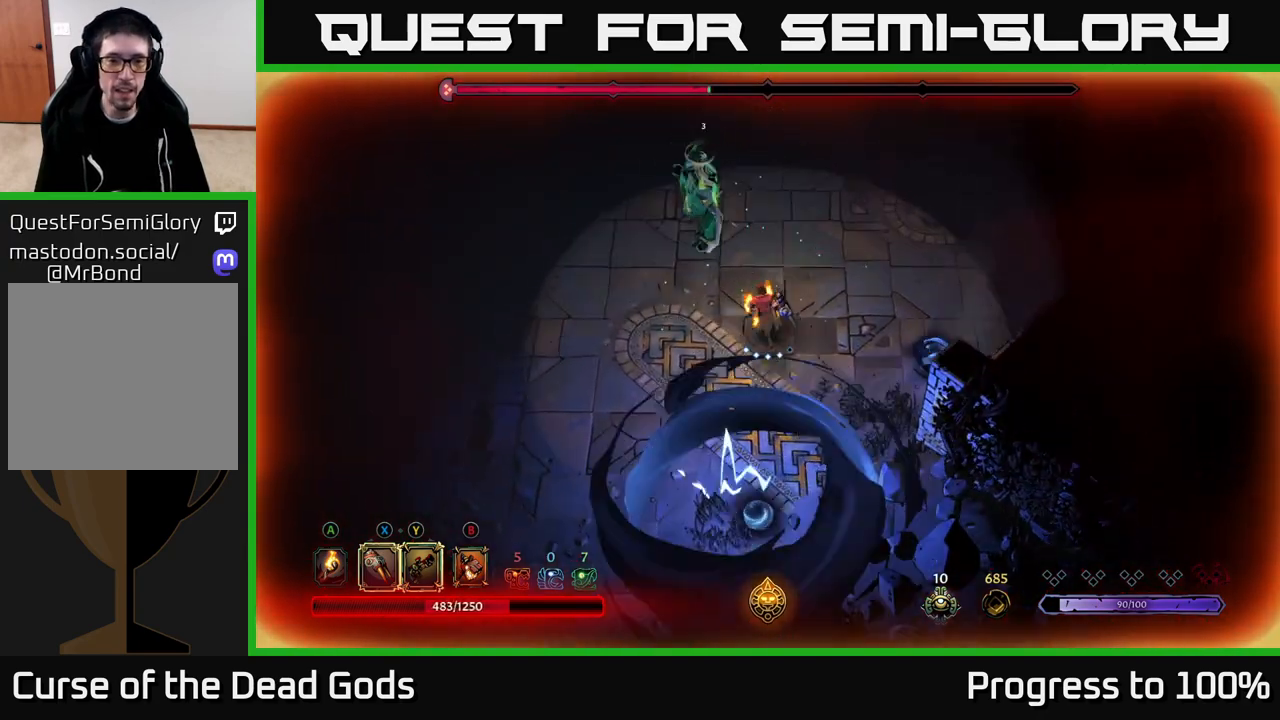
{"buttons": [], "left_stick": "up", "right_stick": "center", "events": [[100, "X", "down"], [183, "X", "up"], [317, "X", "down"], [317, "left_stick", "up"], [417, "X", "up"]]}
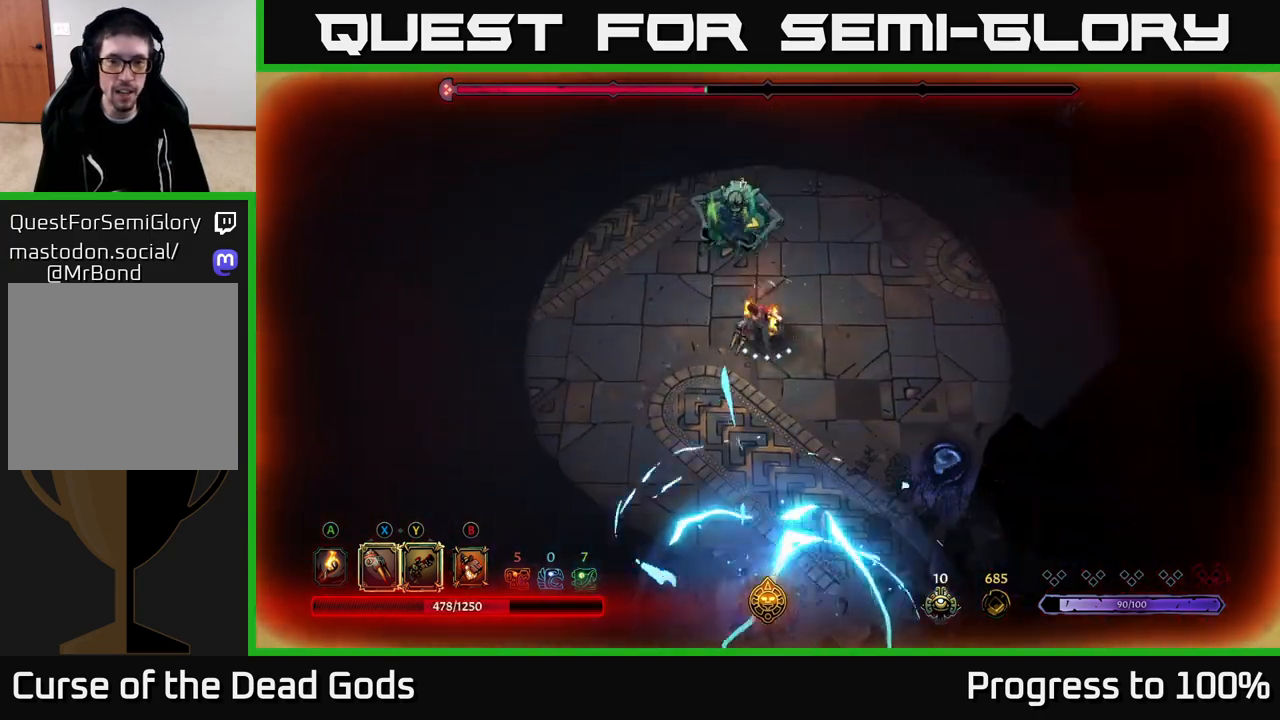
{"buttons": [], "left_stick": "up", "right_stick": "center", "events": [[17, "X", "down"], [133, "X", "up"], [283, "Y", "down"], [383, "Y", "up"]]}
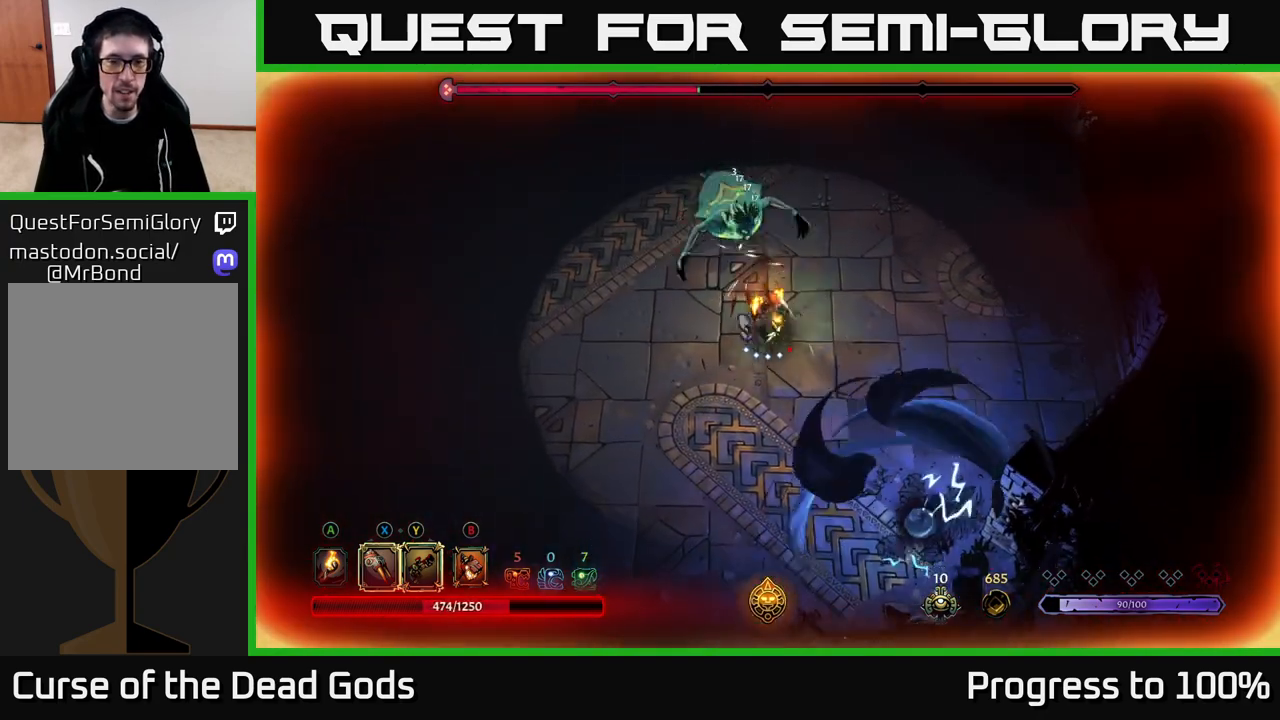
{"buttons": [], "left_stick": "up", "right_stick": "center", "events": [[333, "left_stick", "center"], [483, "left_stick", "up"]]}
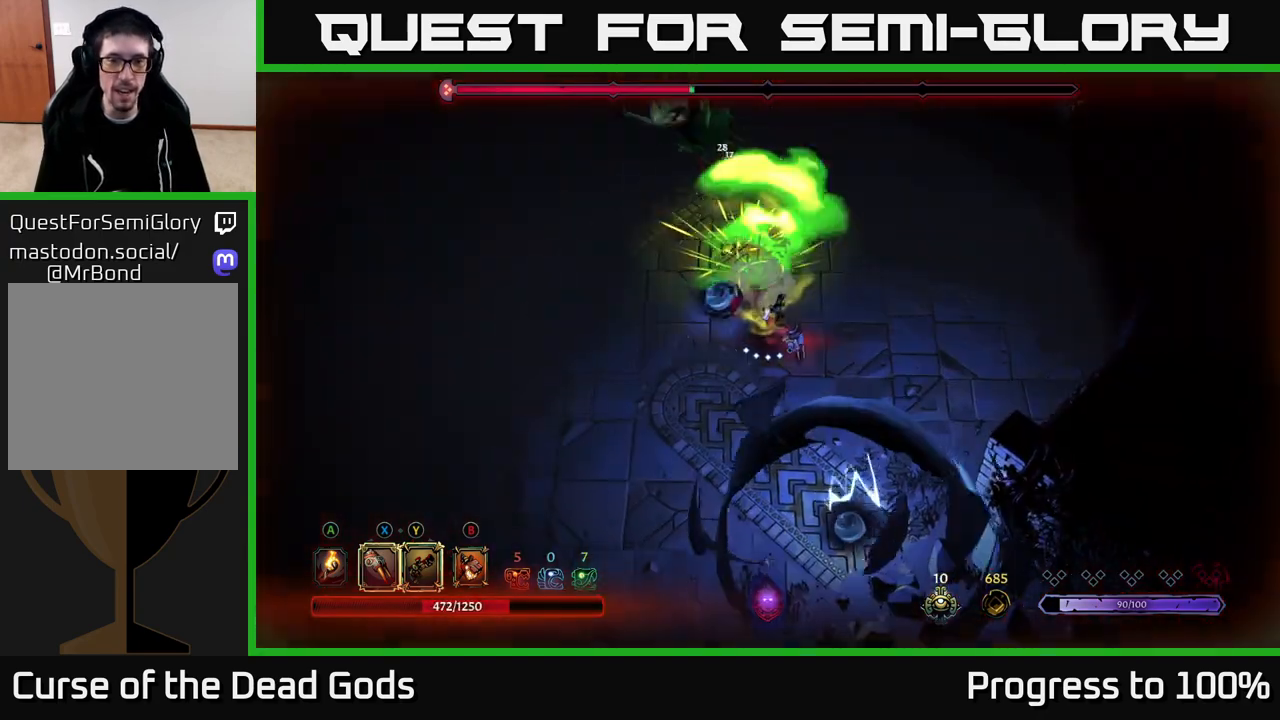
{"buttons": [], "left_stick": "up", "right_stick": "center", "events": [[200, "left_stick", "up-right"], [350, "left_stick", "up"]]}
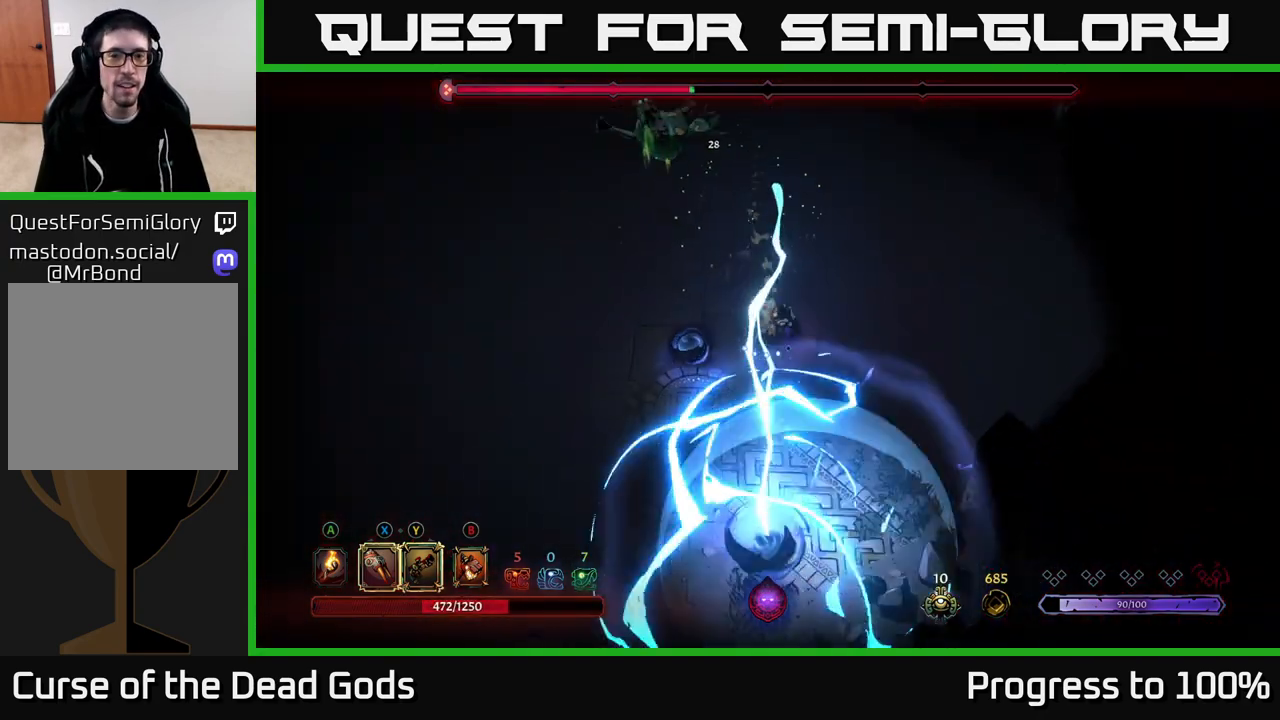
{"buttons": [], "left_stick": "up", "right_stick": "center", "events": []}
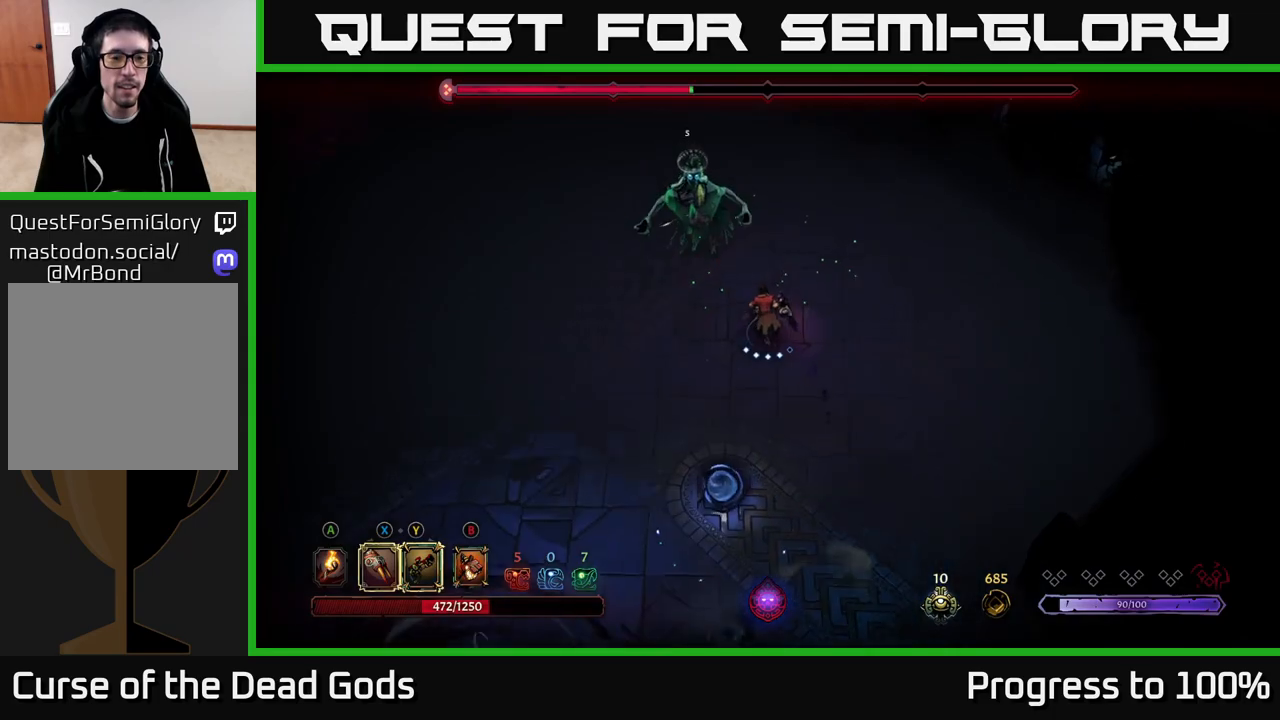
{"buttons": [], "left_stick": "up-left", "right_stick": "center", "events": [[50, "B", "down"], [117, "B", "up"], [183, "B", "down"], [267, "B", "up"], [333, "left_stick", "up-left"]]}